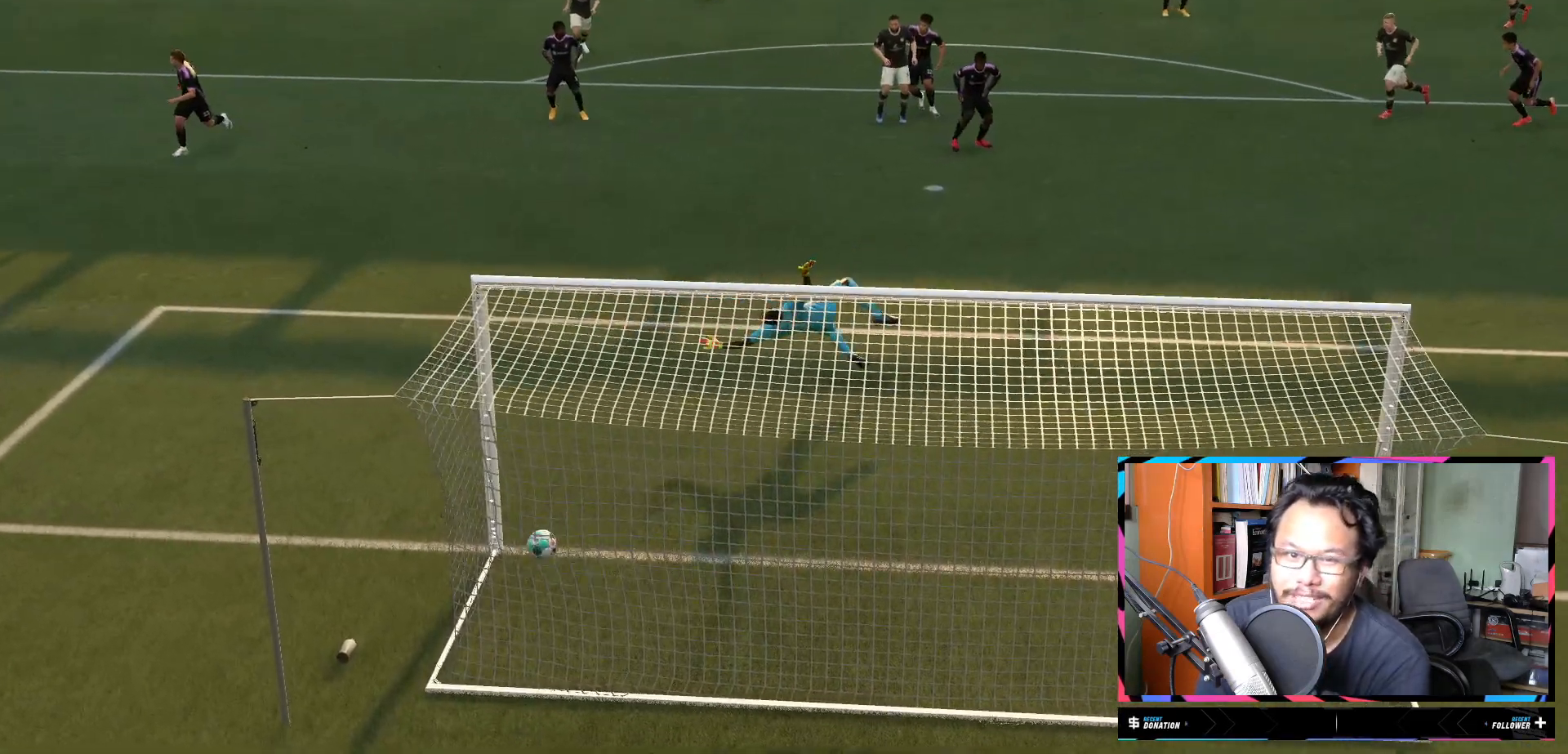
Gameplay with a controller (Xbox layout); each line is a JSON object with the inputs held at the frame after it. "events" lists button and stick changes between this image and that frame as [ms after this image, input, new state], when the widget could be followed in between. Not read: L3 R3.
{"buttons": [], "left_stick": "center", "right_stick": "center", "events": [[317, "A", "down"], [484, "A", "up"]]}
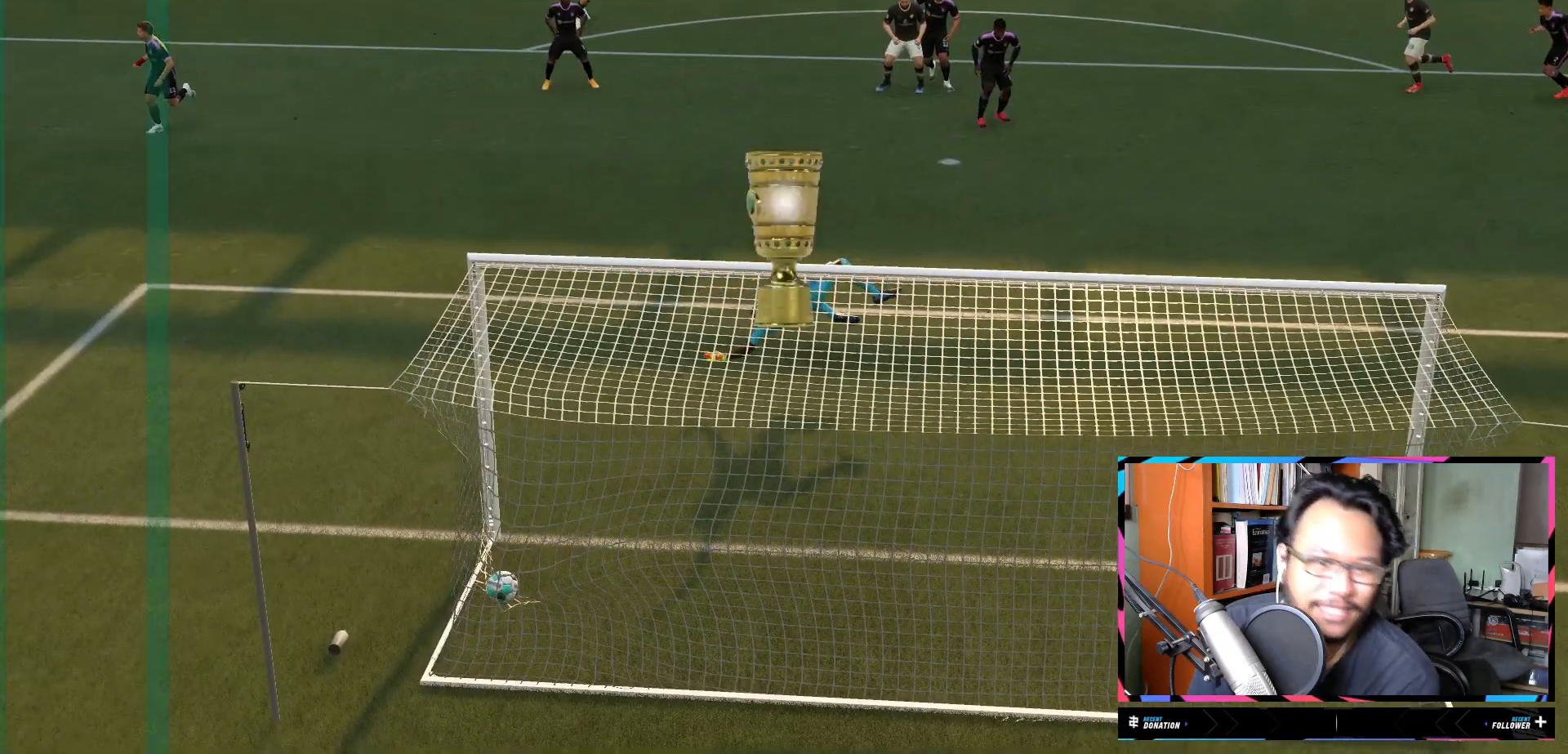
{"buttons": [], "left_stick": "center", "right_stick": "center", "events": []}
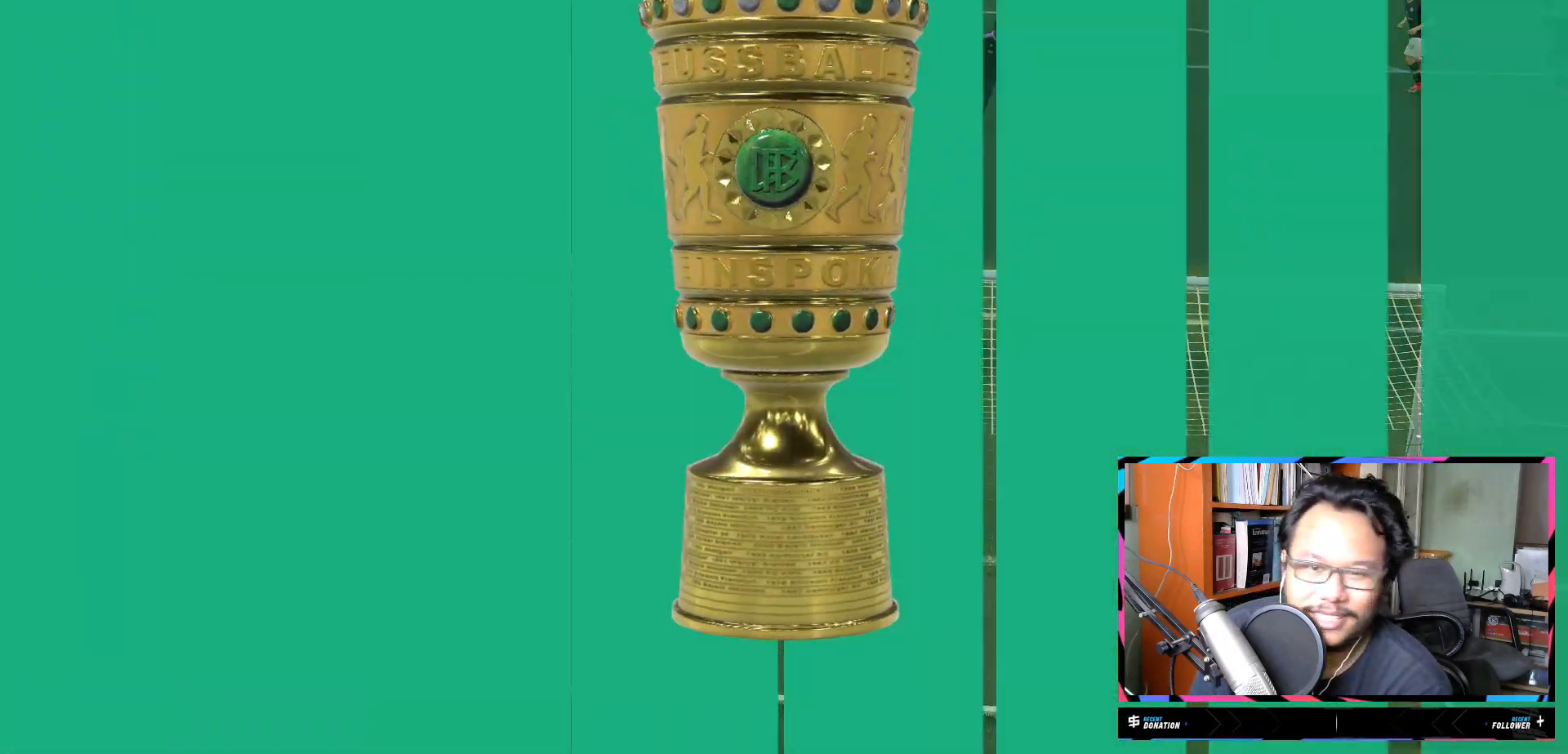
{"buttons": [], "left_stick": "center", "right_stick": "center", "events": []}
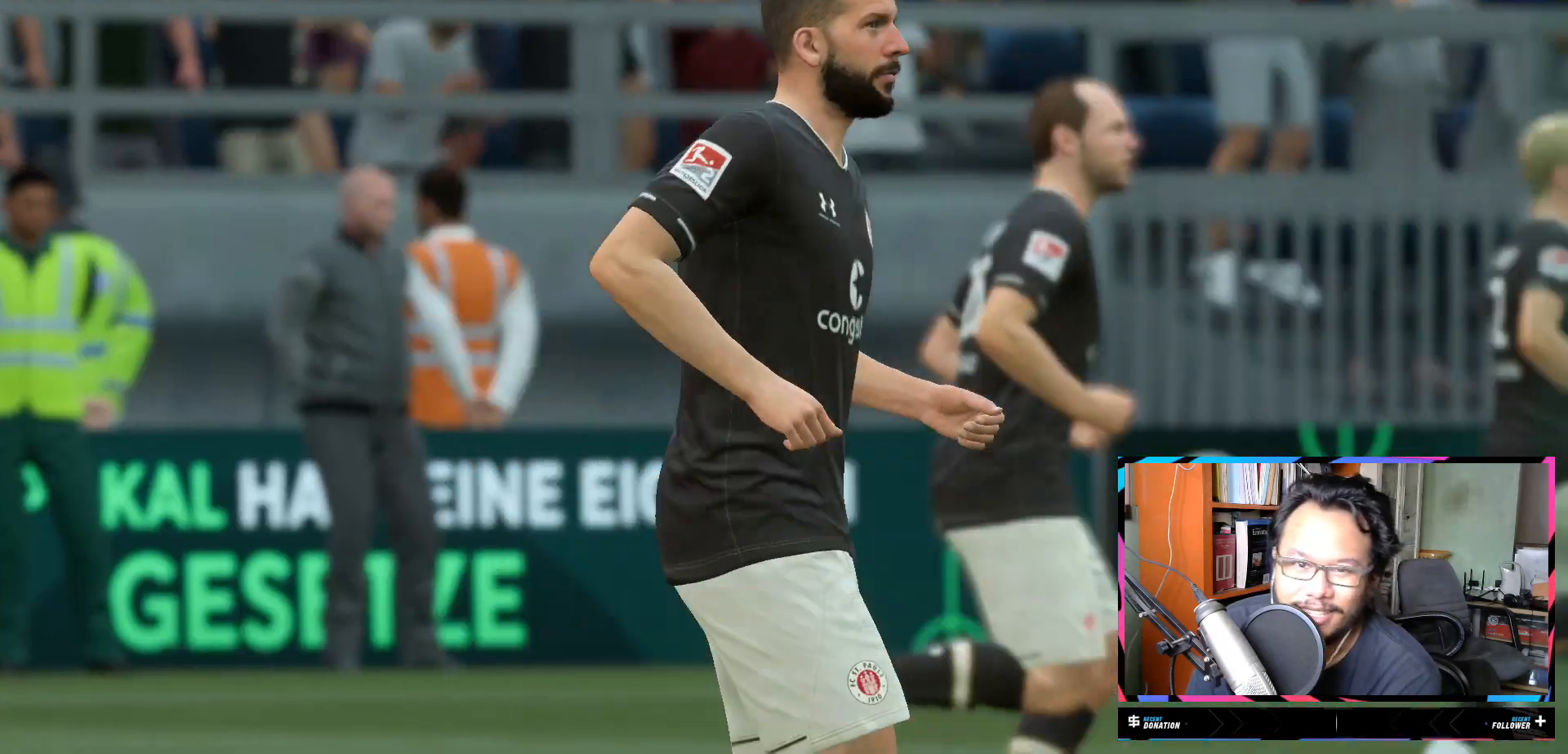
{"buttons": [], "left_stick": "center", "right_stick": "center", "events": []}
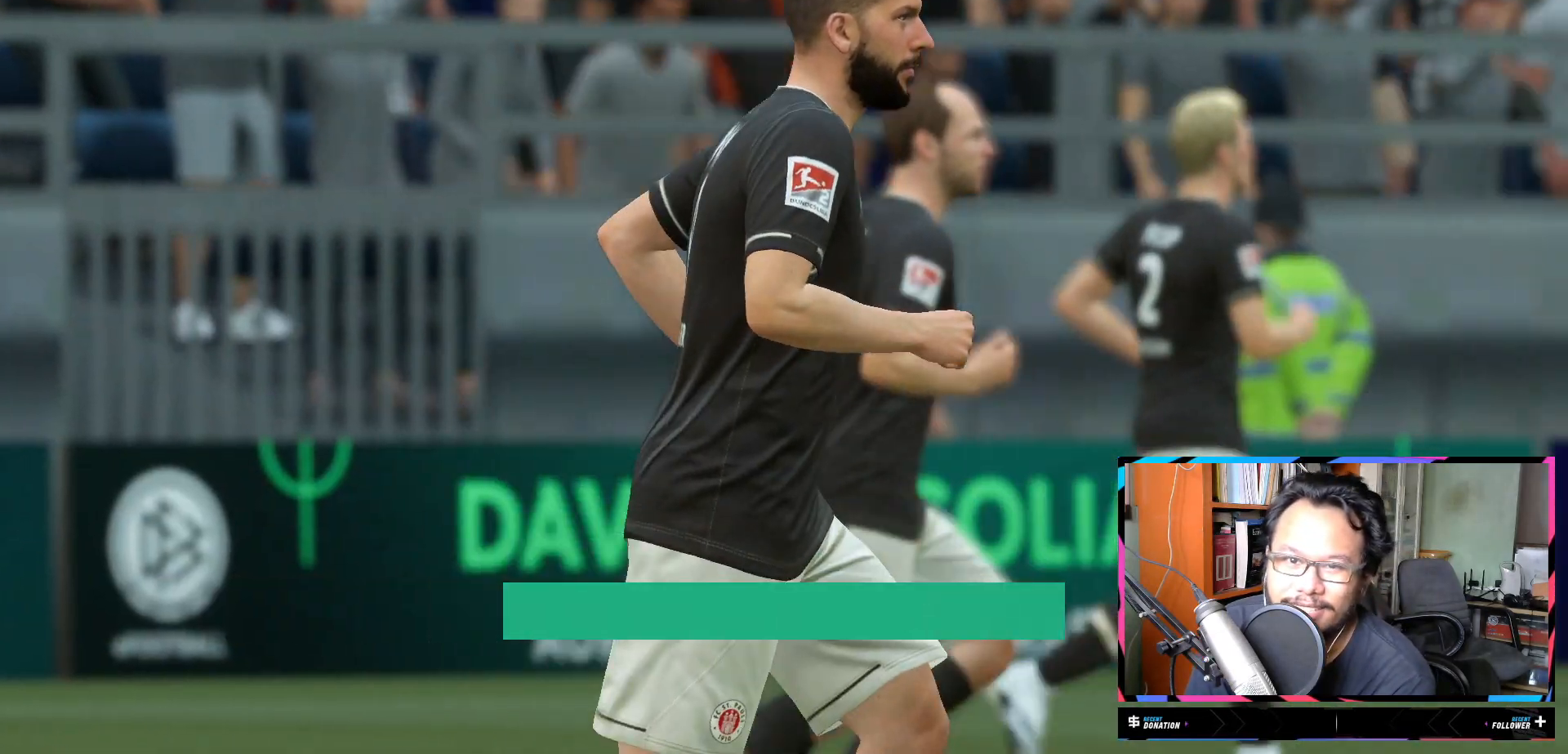
{"buttons": [], "left_stick": "center", "right_stick": "center", "events": []}
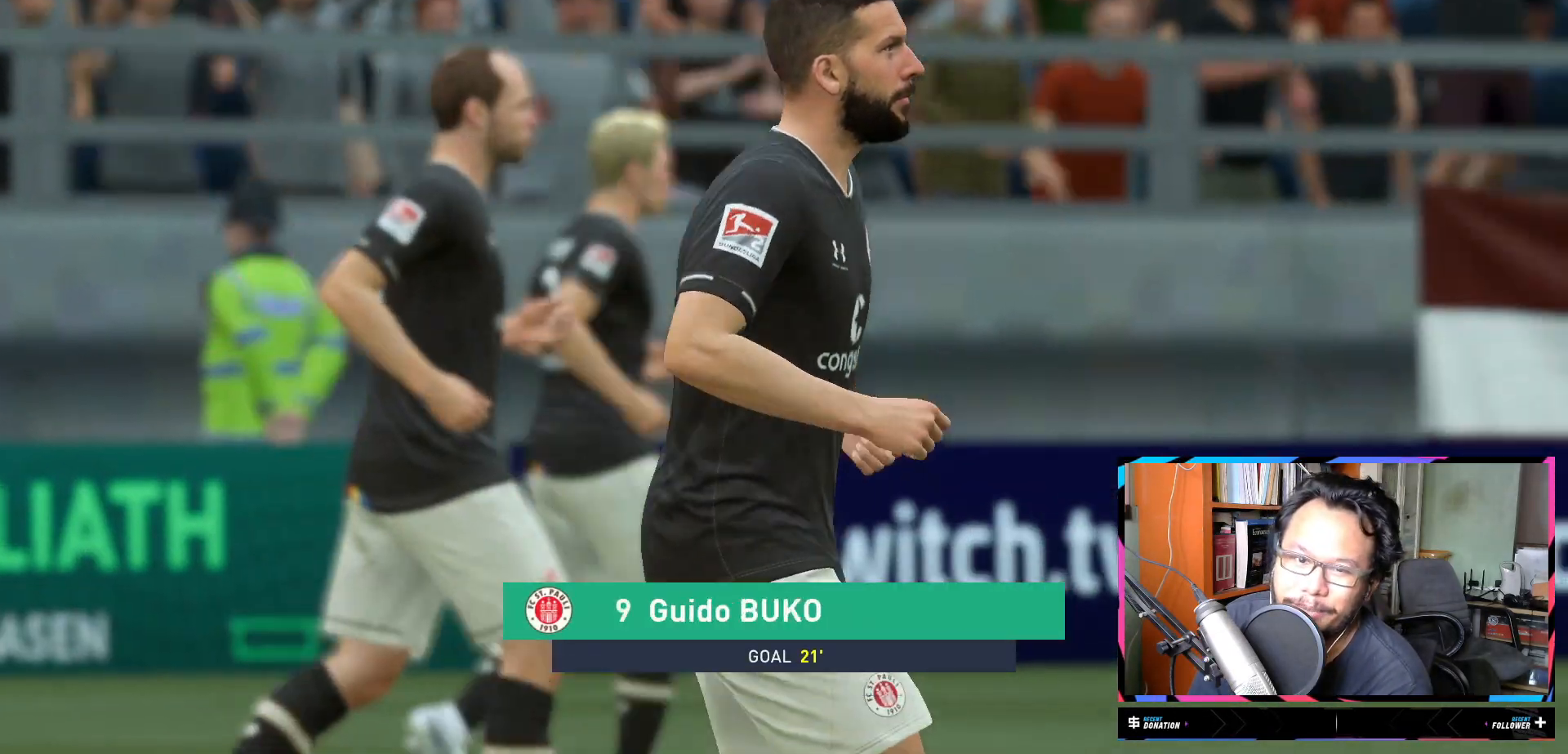
{"buttons": [], "left_stick": "center", "right_stick": "center", "events": []}
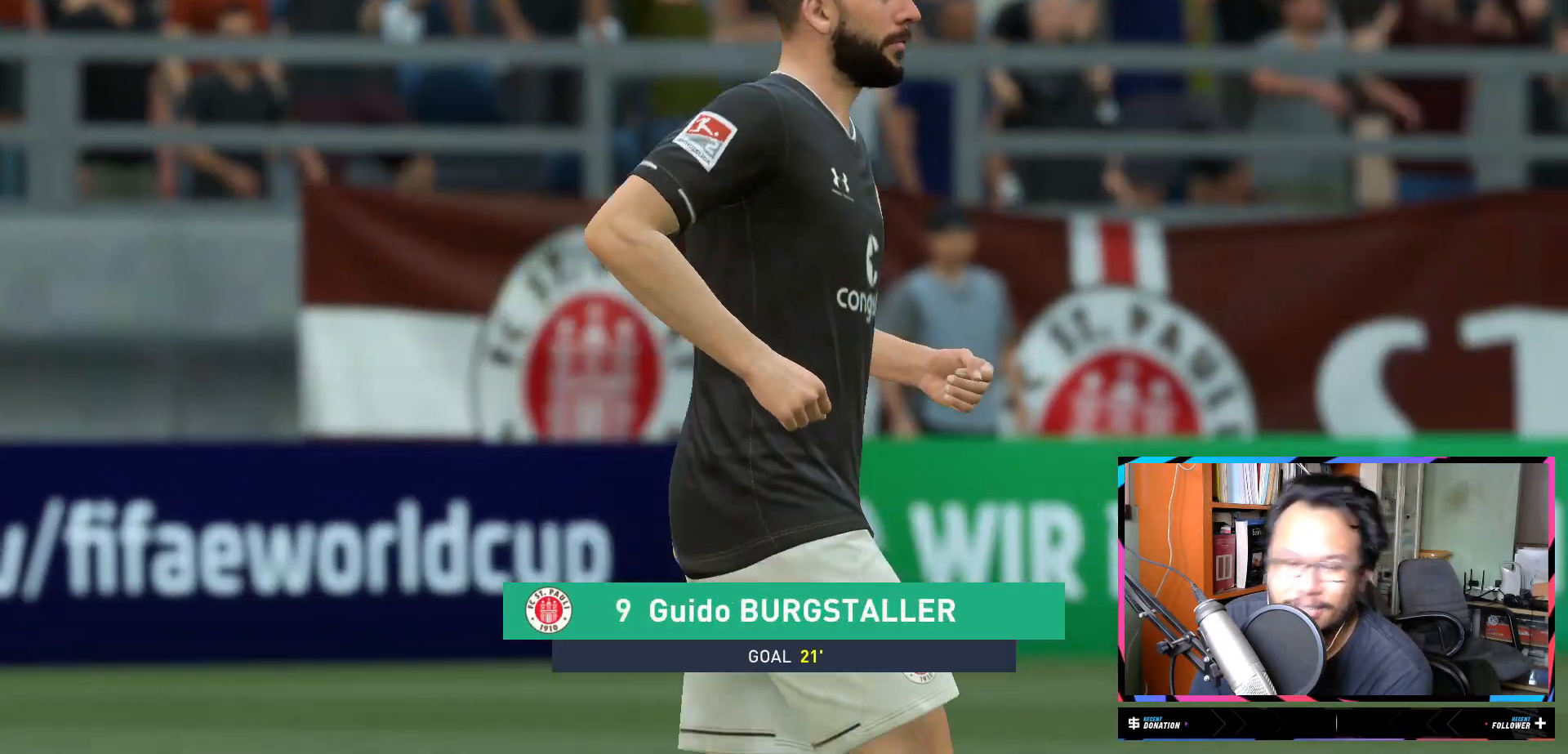
{"buttons": [], "left_stick": "center", "right_stick": "center", "events": []}
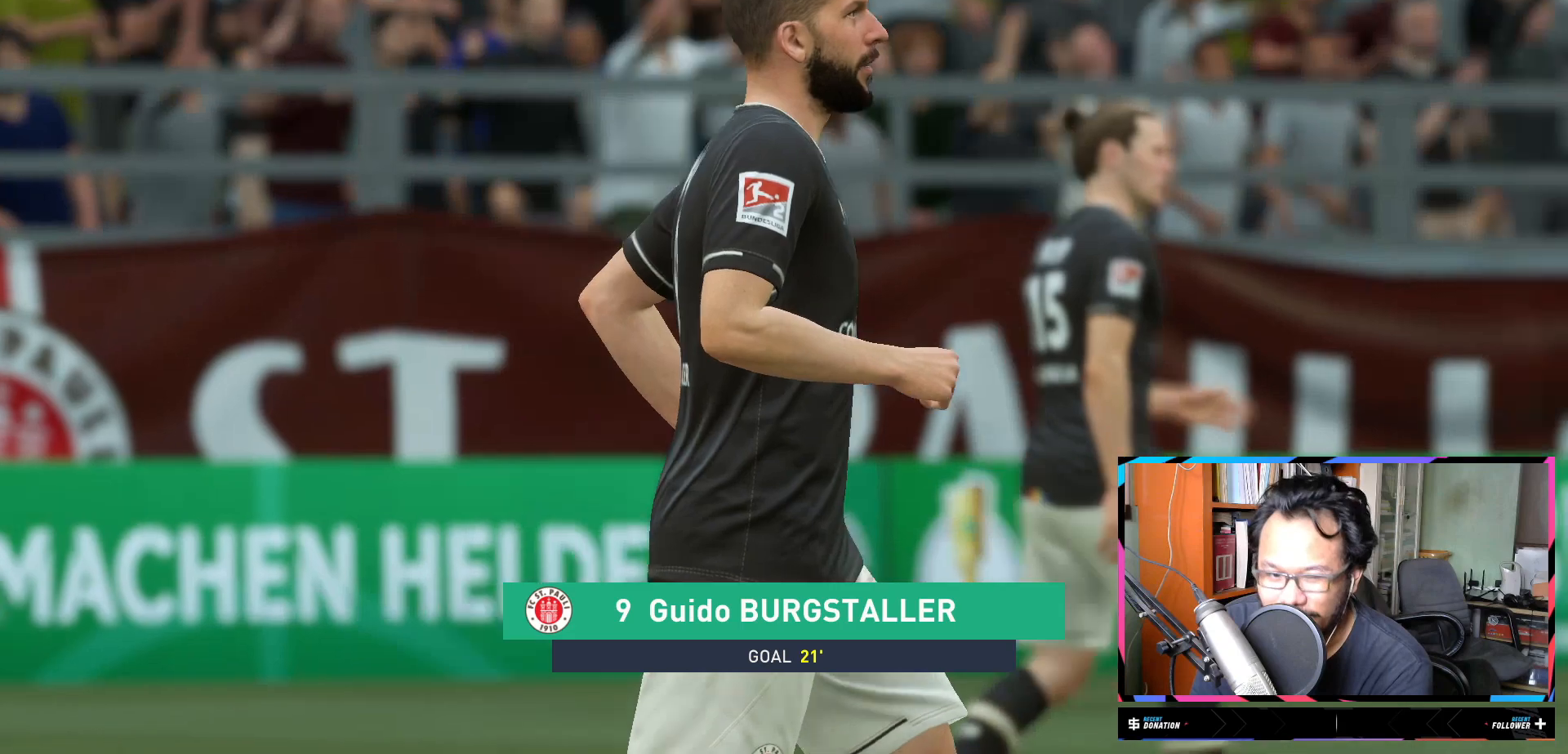
{"buttons": [], "left_stick": "center", "right_stick": "center", "events": []}
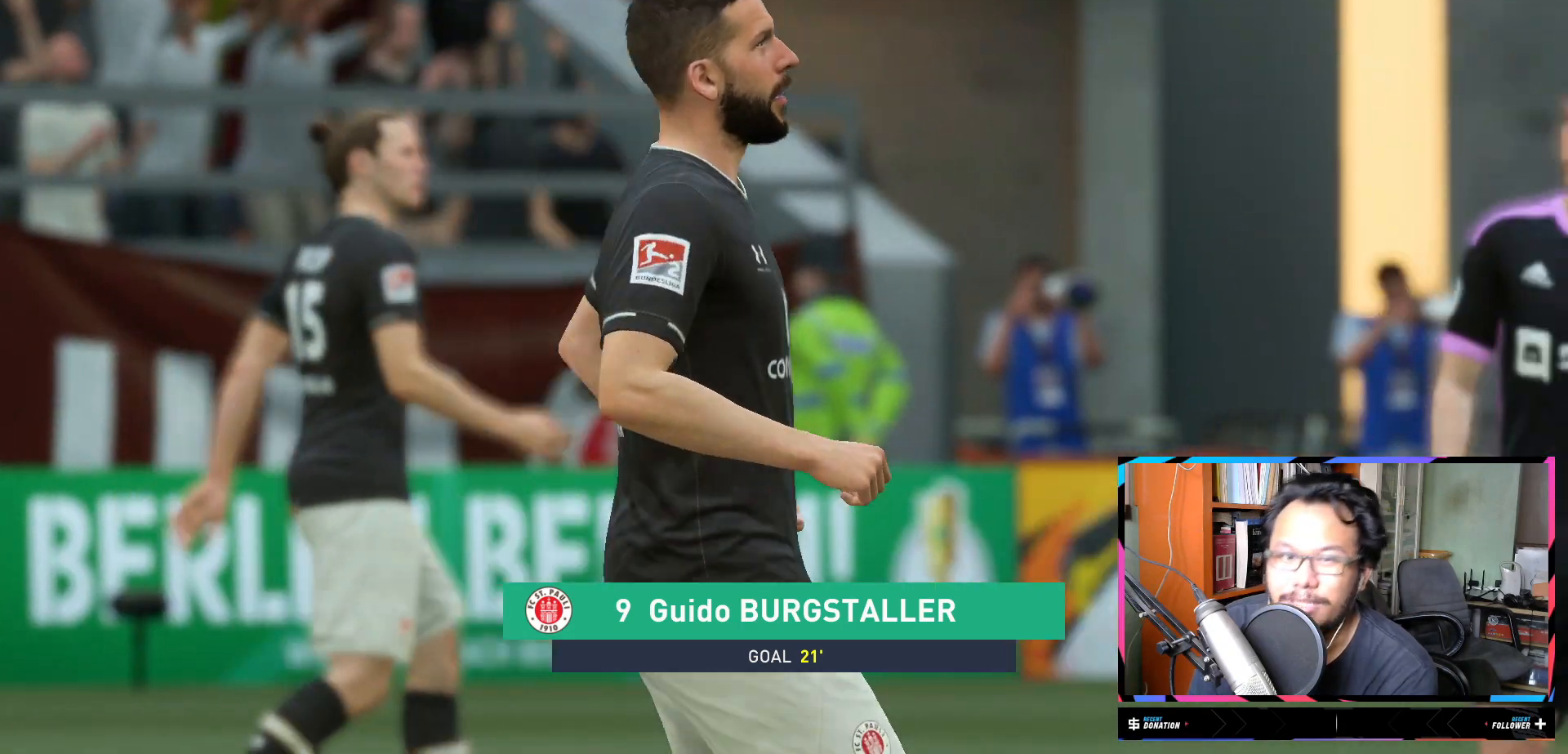
{"buttons": [], "left_stick": "center", "right_stick": "center", "events": [[84, "A", "down"], [100, "A", "up"], [117, "A", "down"], [167, "A", "up"]]}
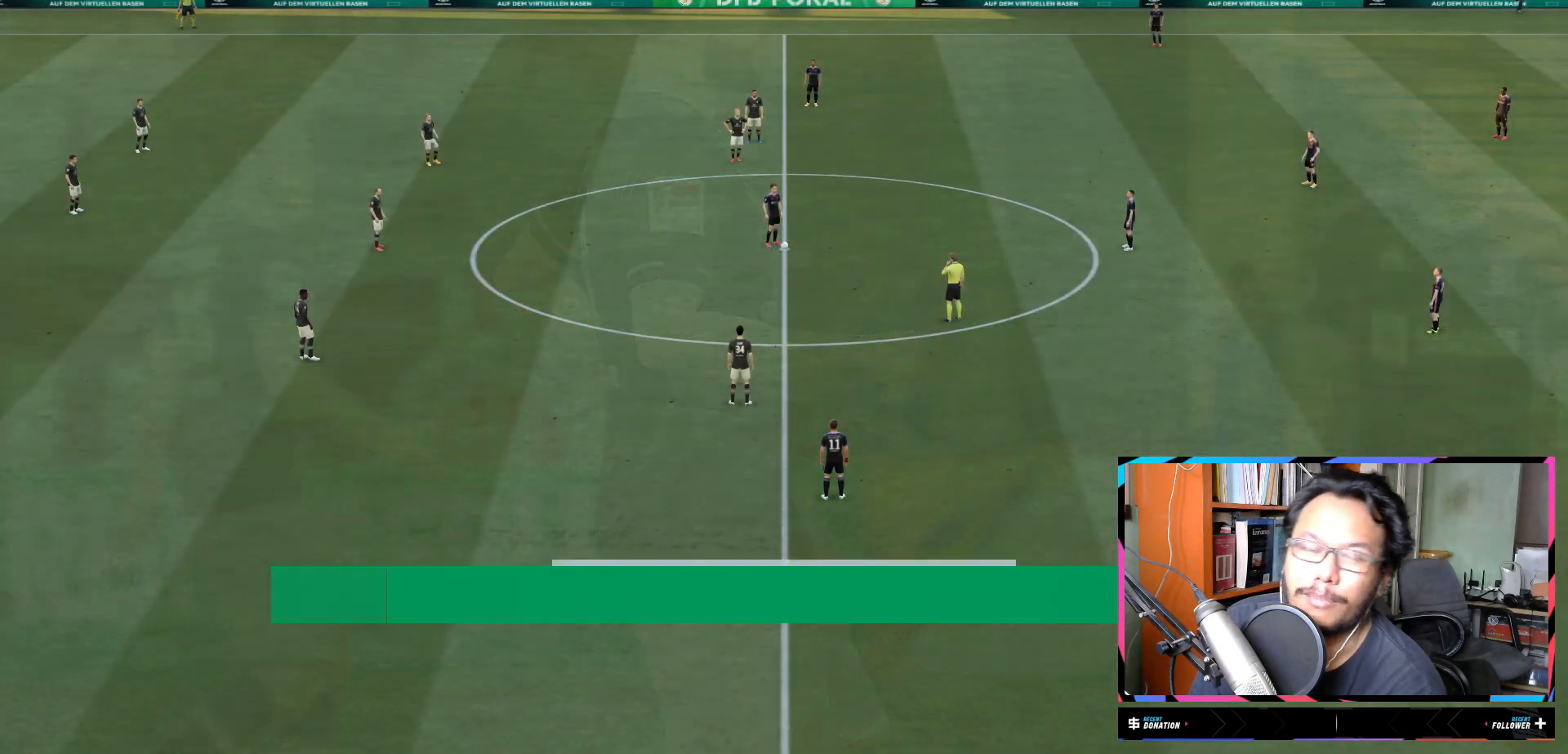
{"buttons": [], "left_stick": "right", "right_stick": "center", "events": [[484, "left_stick", "right"]]}
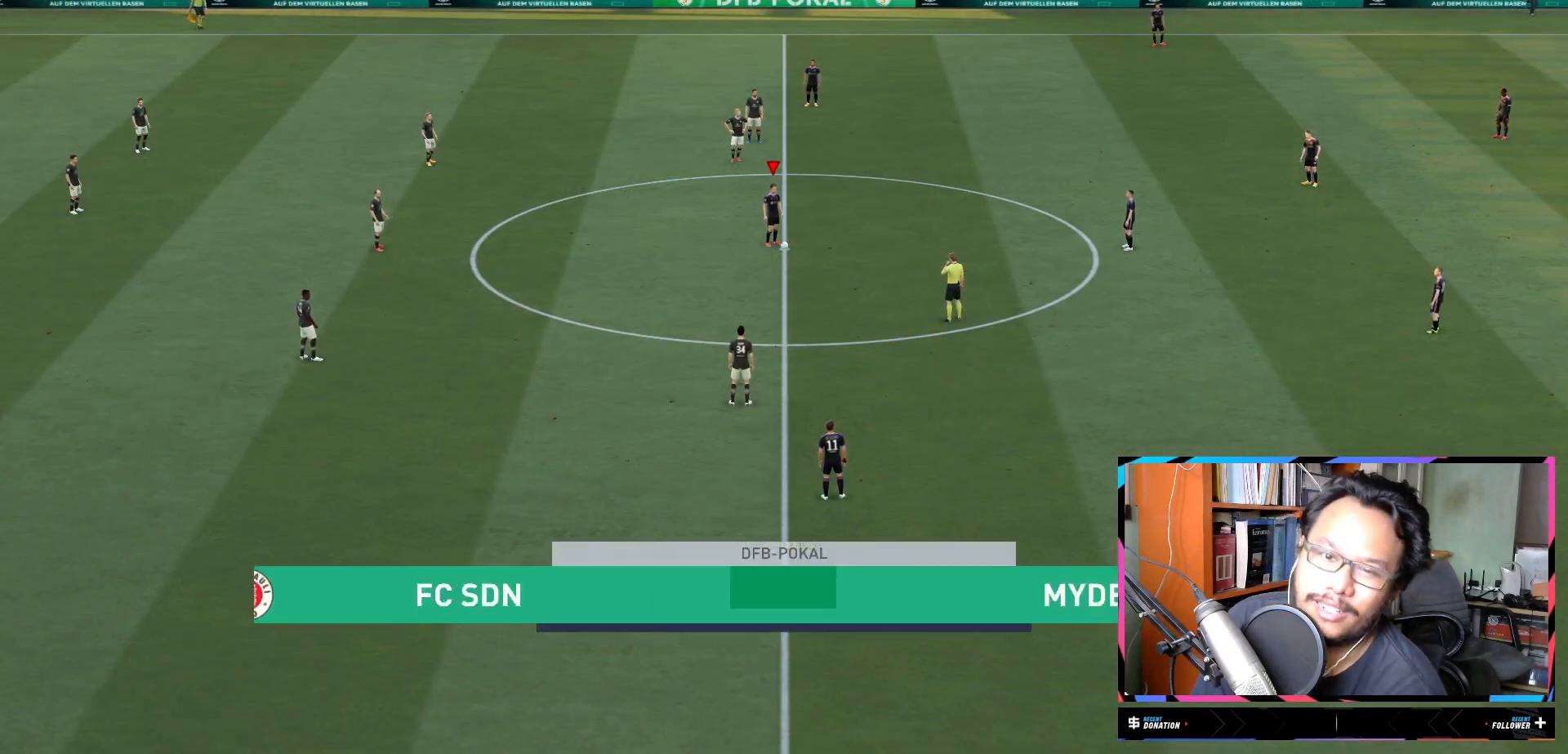
{"buttons": [], "left_stick": "right", "right_stick": "center", "events": [[301, "A", "down"], [417, "A", "up"]]}
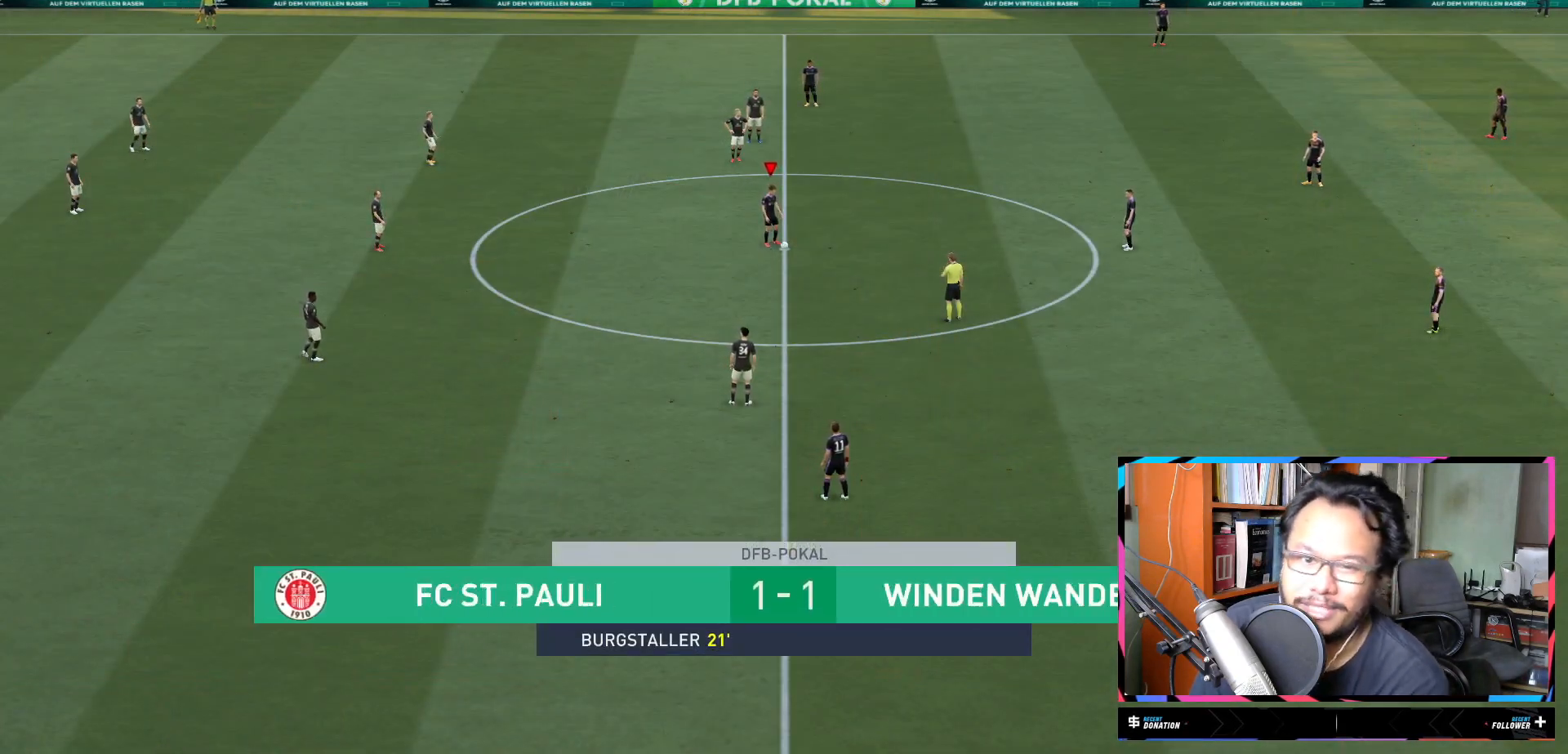
{"buttons": [], "left_stick": "center", "right_stick": "center", "events": [[200, "left_stick", "center"]]}
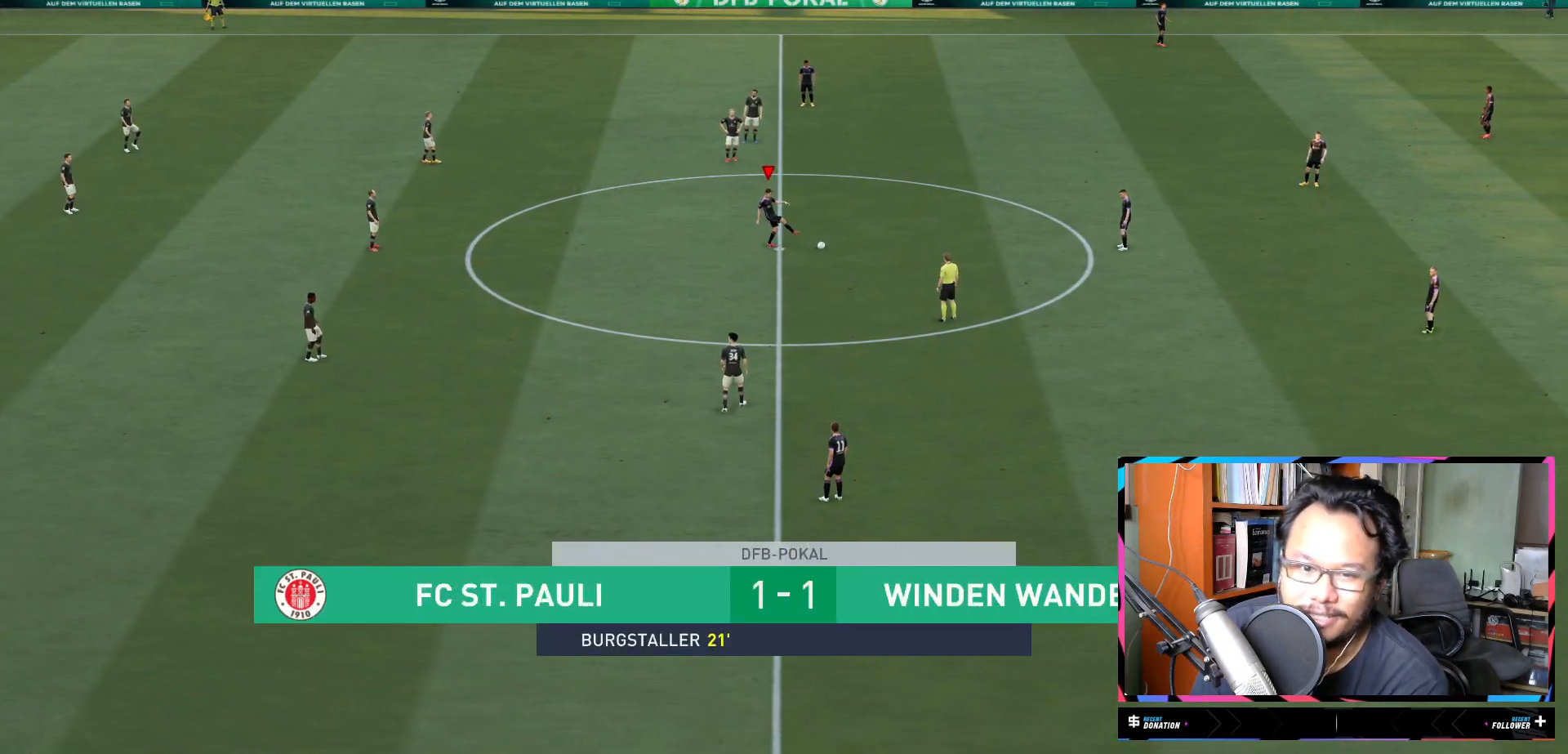
{"buttons": [], "left_stick": "down-right", "right_stick": "center", "events": [[234, "left_stick", "down-right"]]}
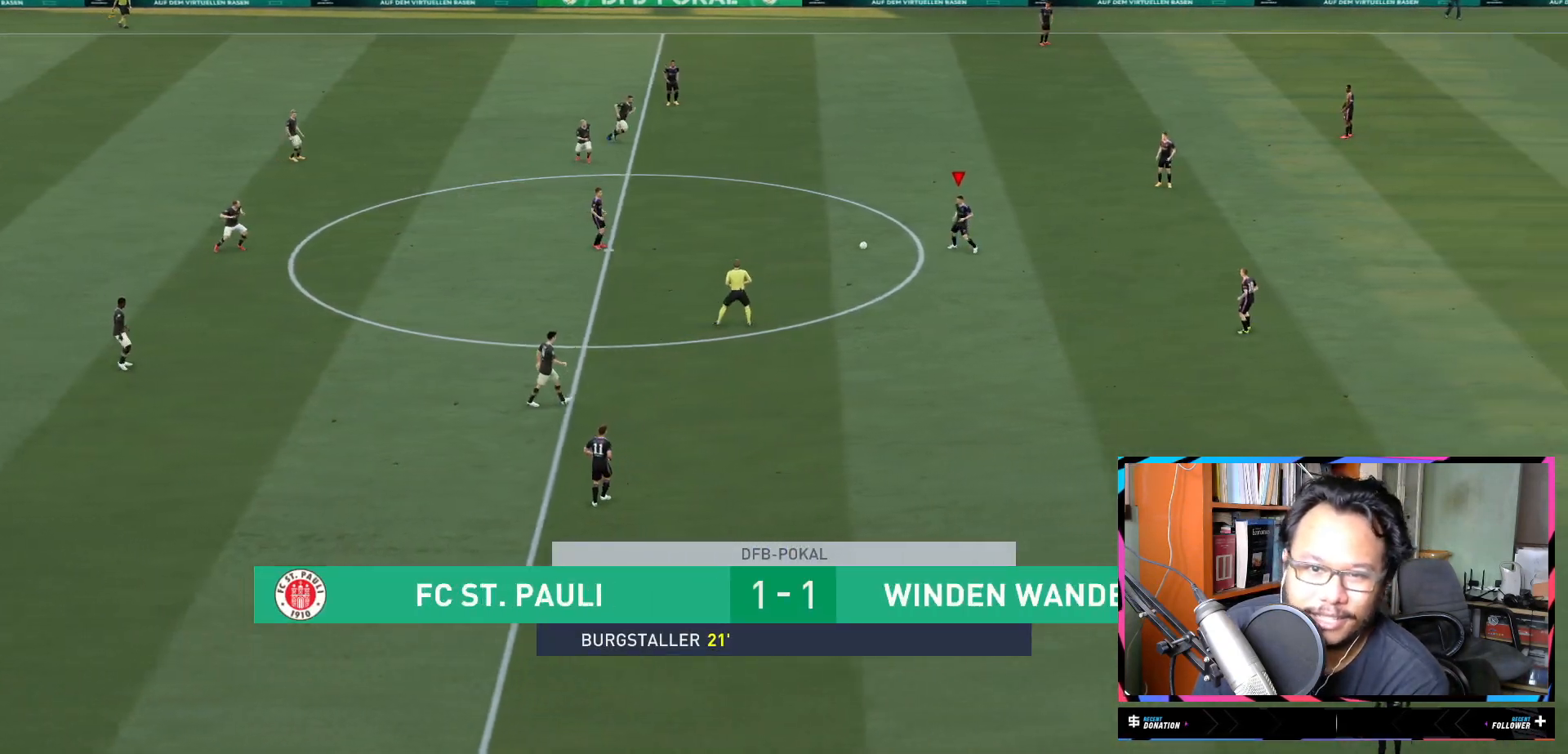
{"buttons": ["A"], "left_stick": "down-right", "right_stick": "center", "events": [[434, "A", "down"]]}
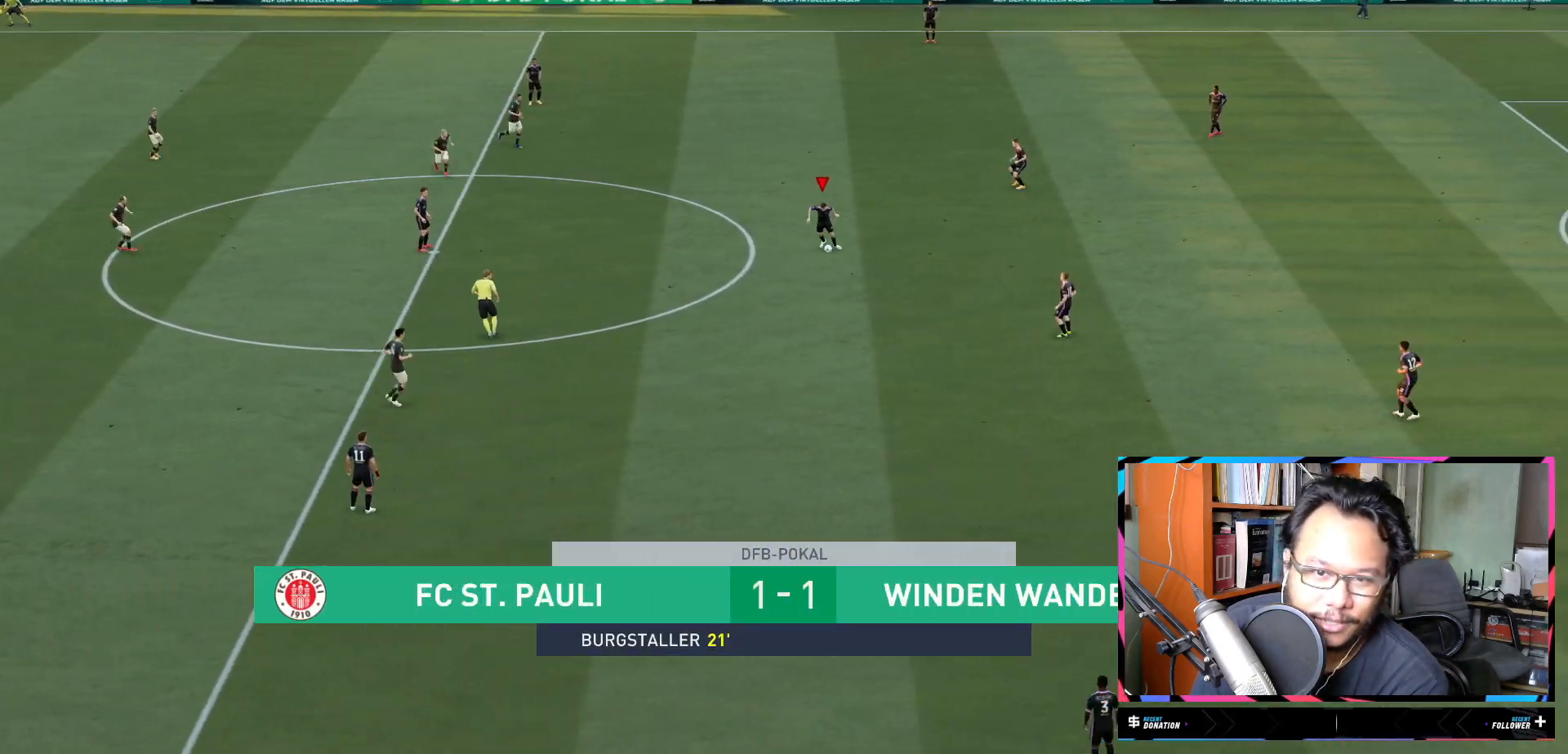
{"buttons": [], "left_stick": "down", "right_stick": "center", "events": [[134, "A", "up"], [434, "left_stick", "down"]]}
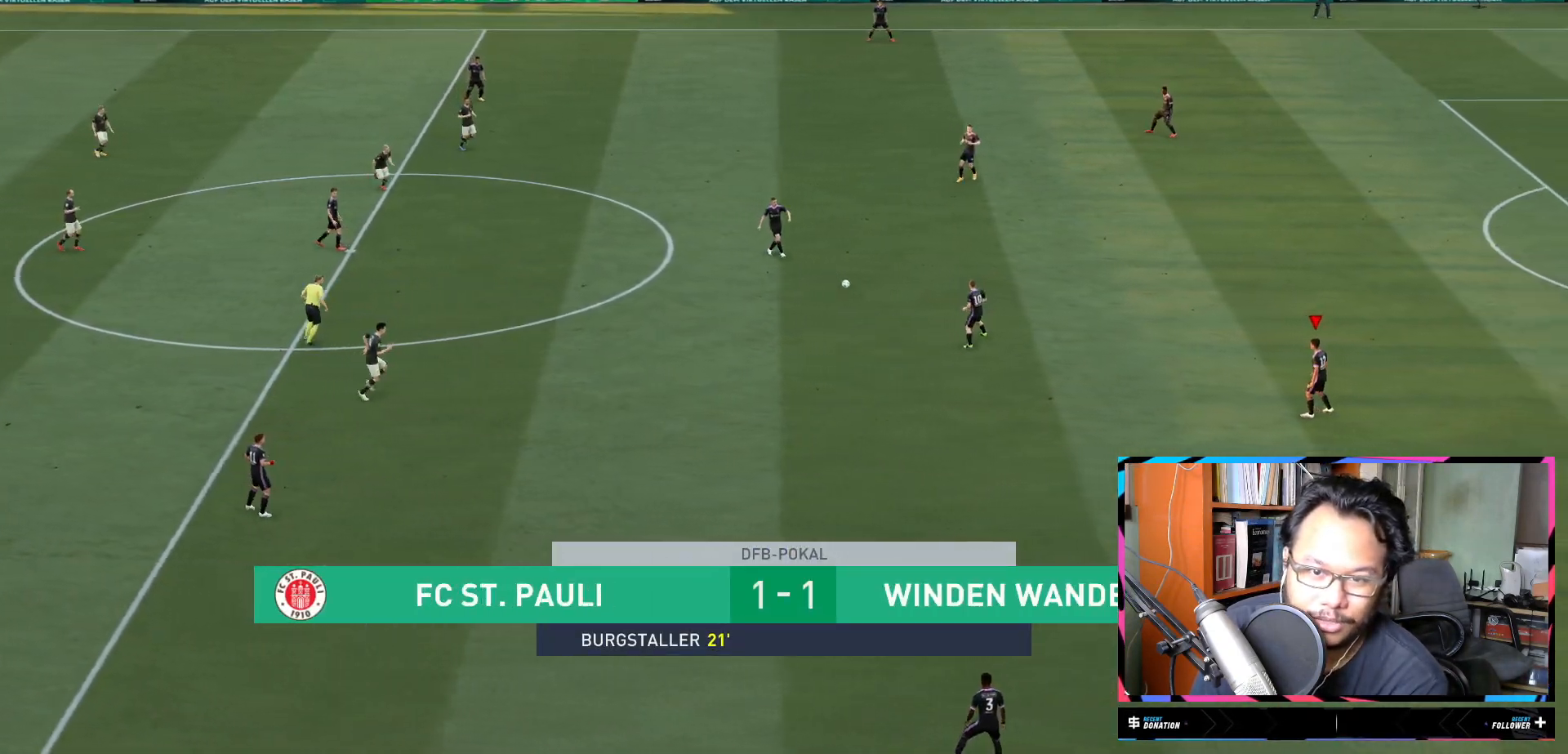
{"buttons": [], "left_stick": "down", "right_stick": "center", "events": []}
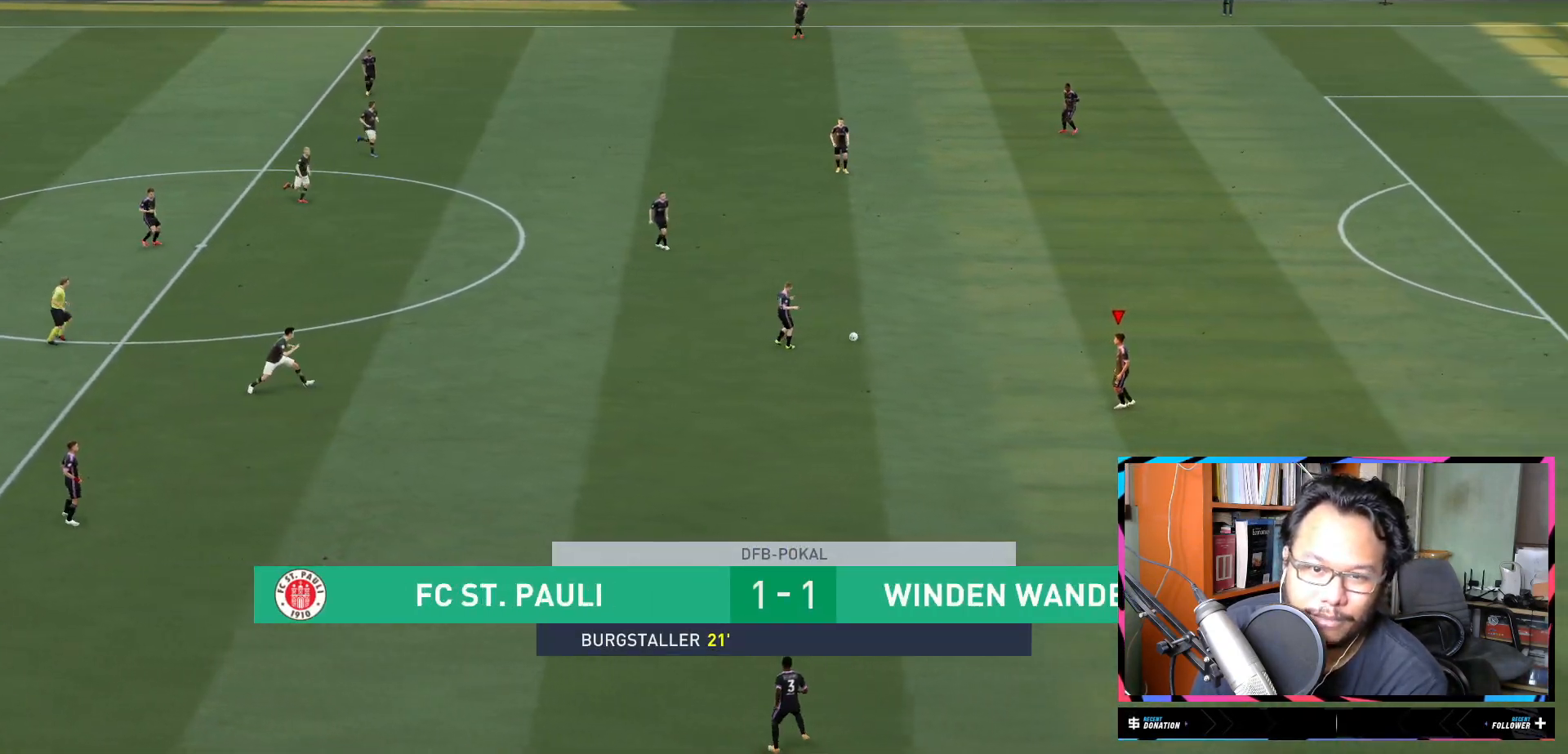
{"buttons": [], "left_stick": "down-left", "right_stick": "center", "events": [[150, "left_stick", "down-left"]]}
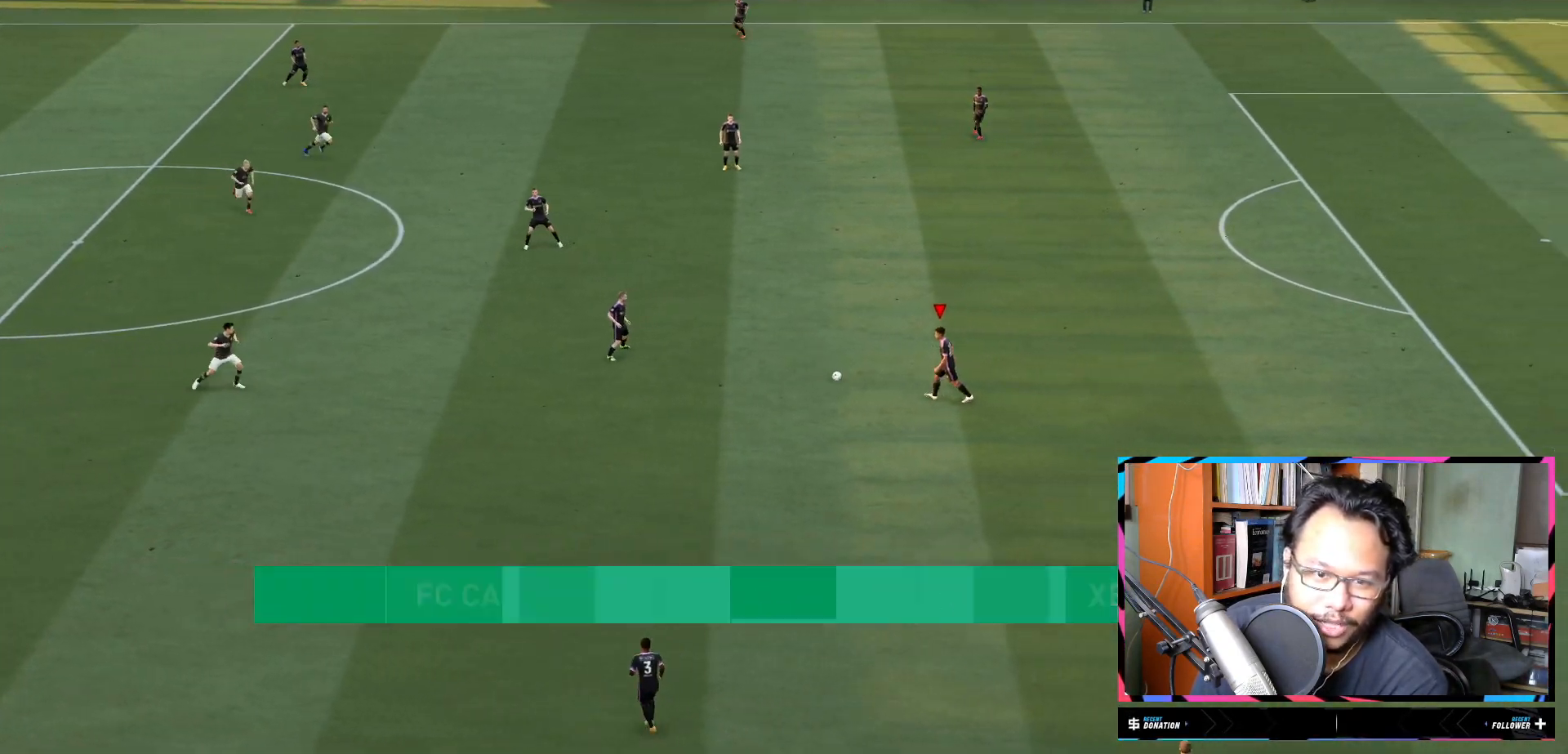
{"buttons": ["A"], "left_stick": "down", "right_stick": "center", "events": [[33, "left_stick", "down"], [434, "A", "down"]]}
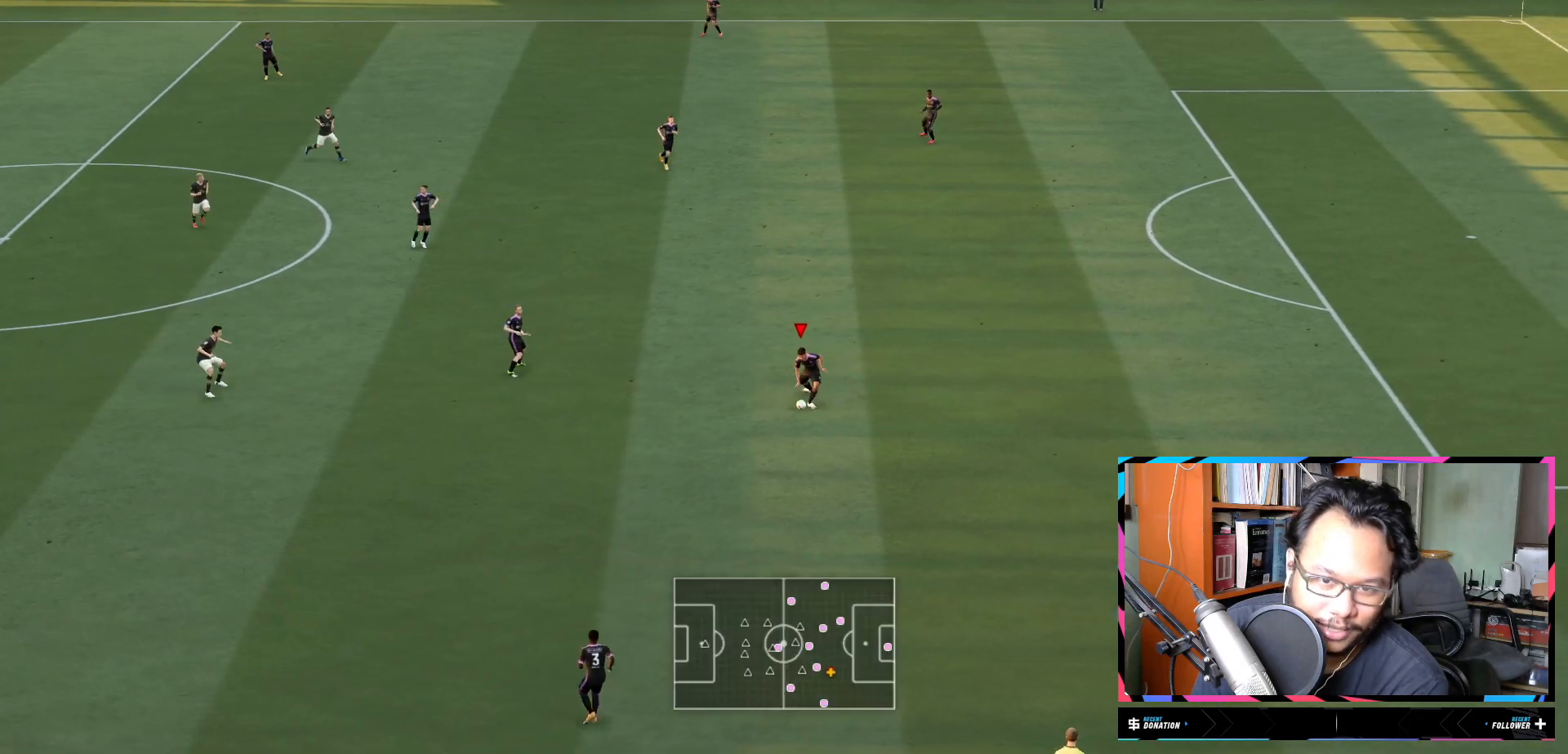
{"buttons": [], "left_stick": "center", "right_stick": "center", "events": [[100, "A", "up"], [200, "left_stick", "center"]]}
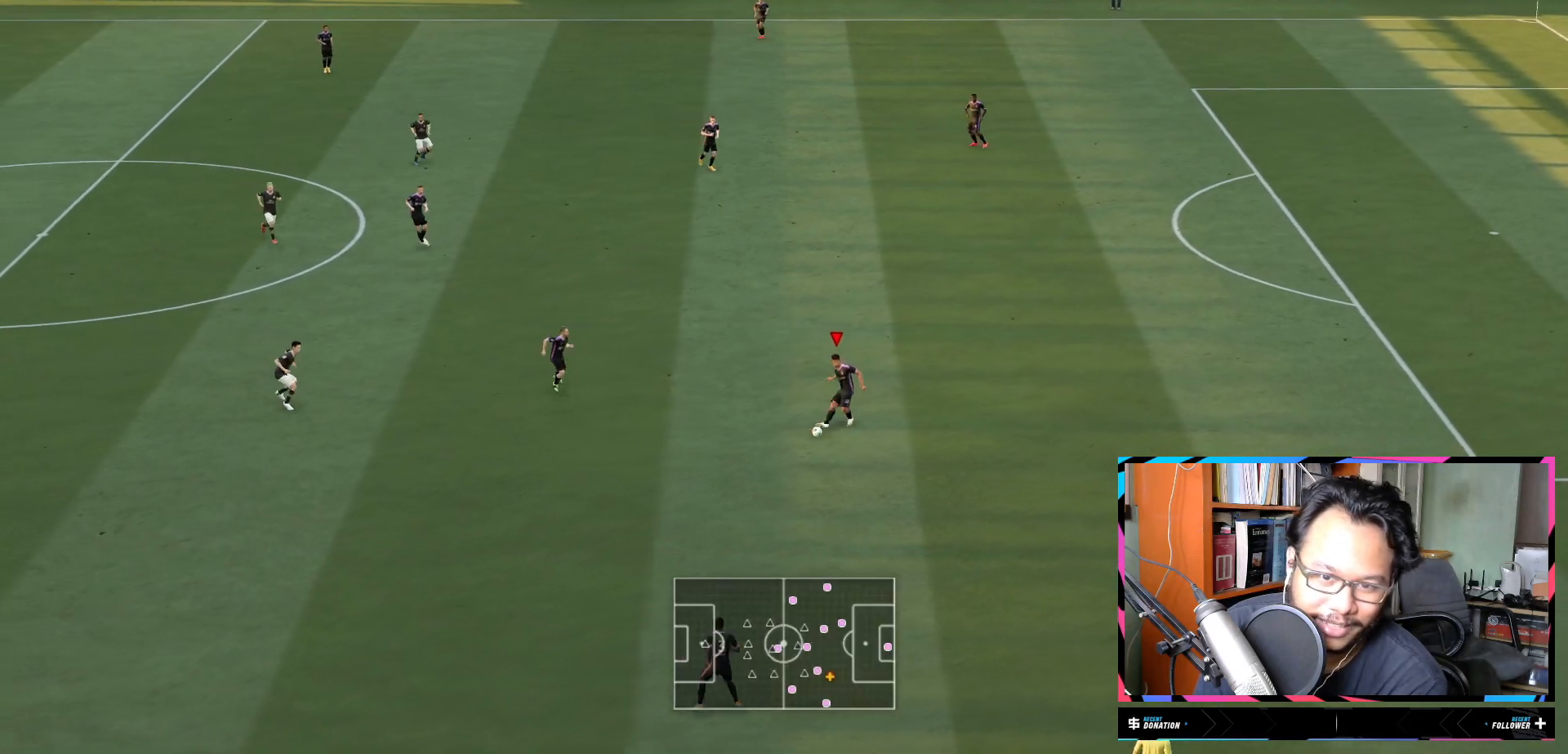
{"buttons": ["R2"], "left_stick": "left", "right_stick": "center", "events": [[300, "left_stick", "left"], [333, "R2", "down"]]}
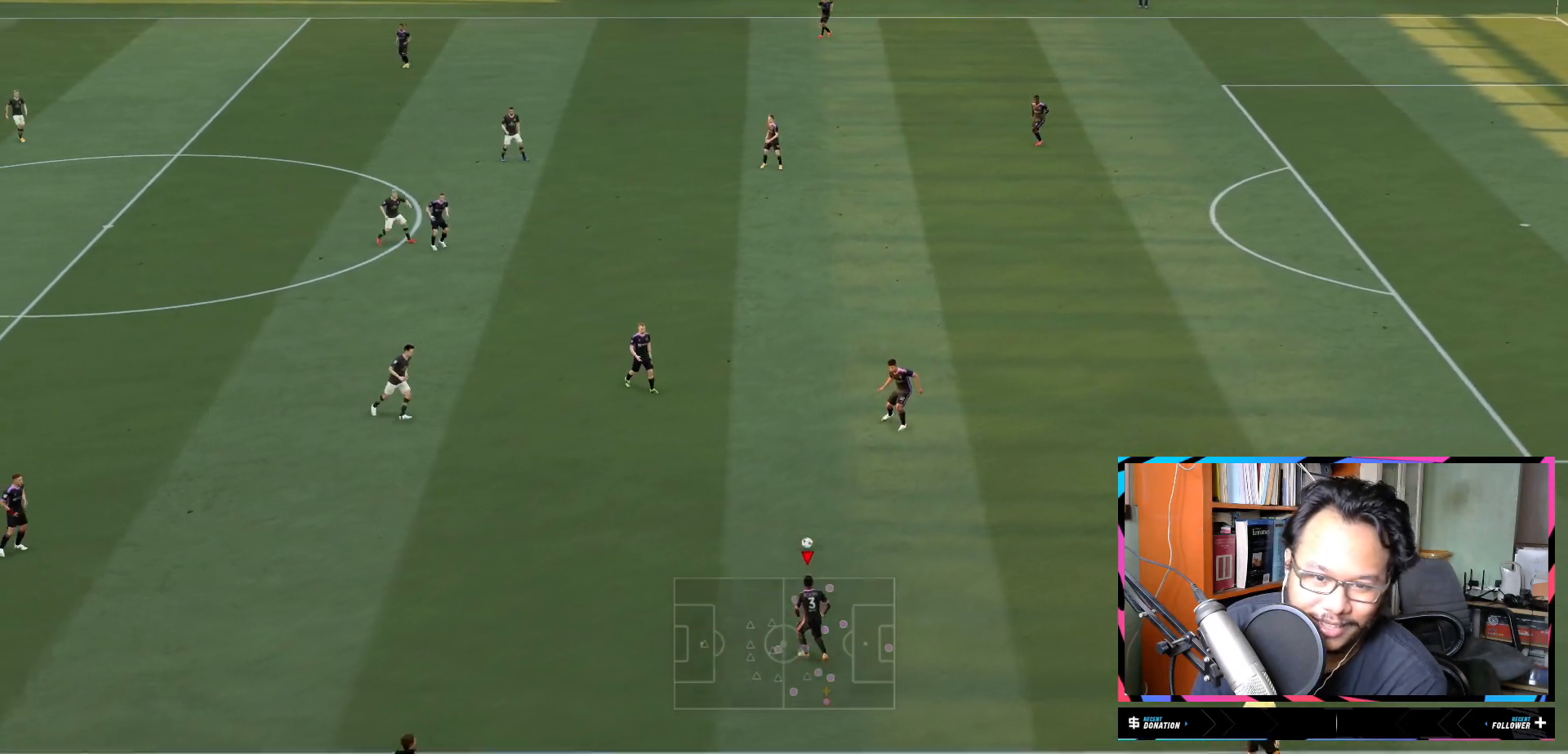
{"buttons": [], "left_stick": "left", "right_stick": "center", "events": [[267, "R2", "up"]]}
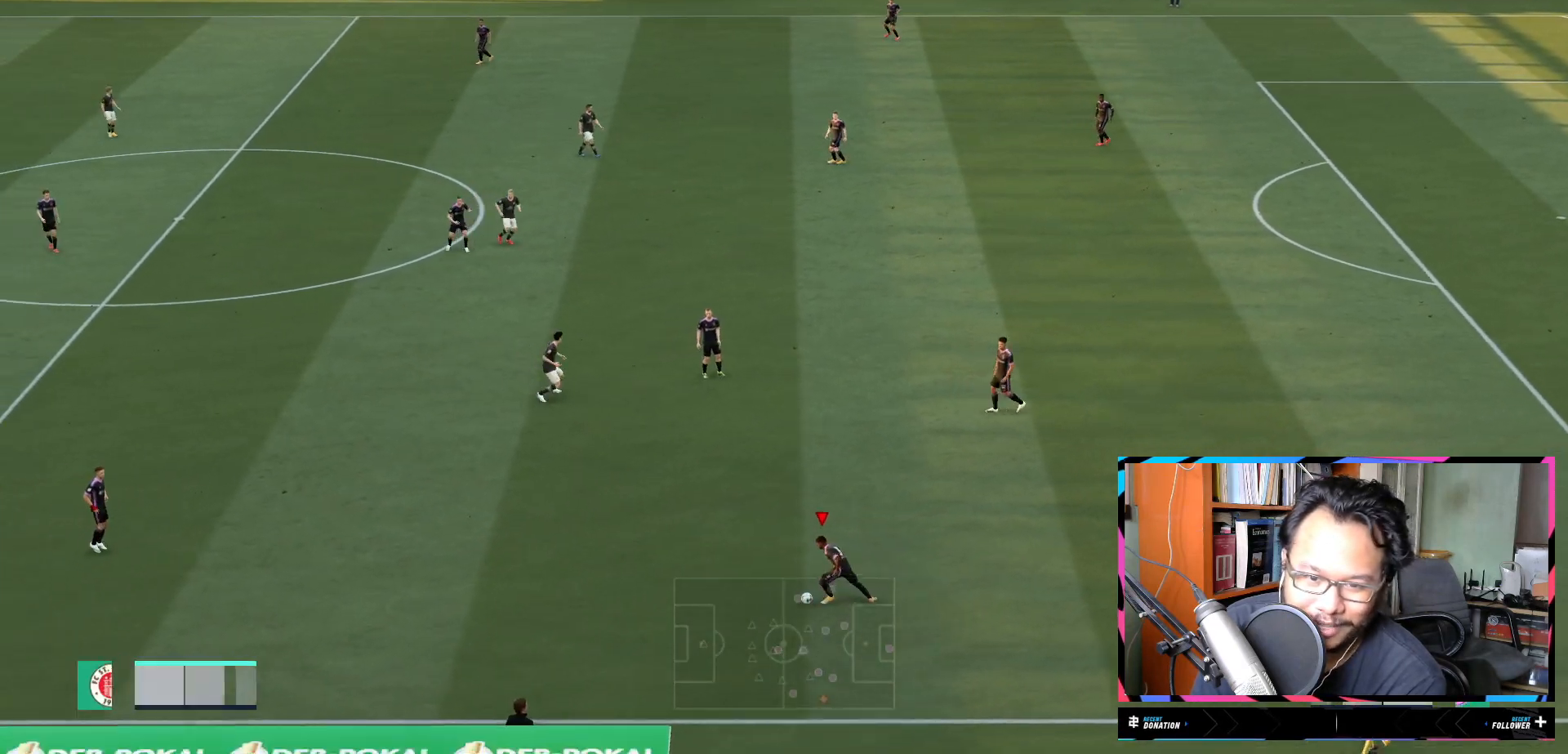
{"buttons": [], "left_stick": "center", "right_stick": "center", "events": [[33, "A", "down"], [117, "L2", "down"], [167, "A", "up"], [317, "L2", "up"], [333, "left_stick", "center"]]}
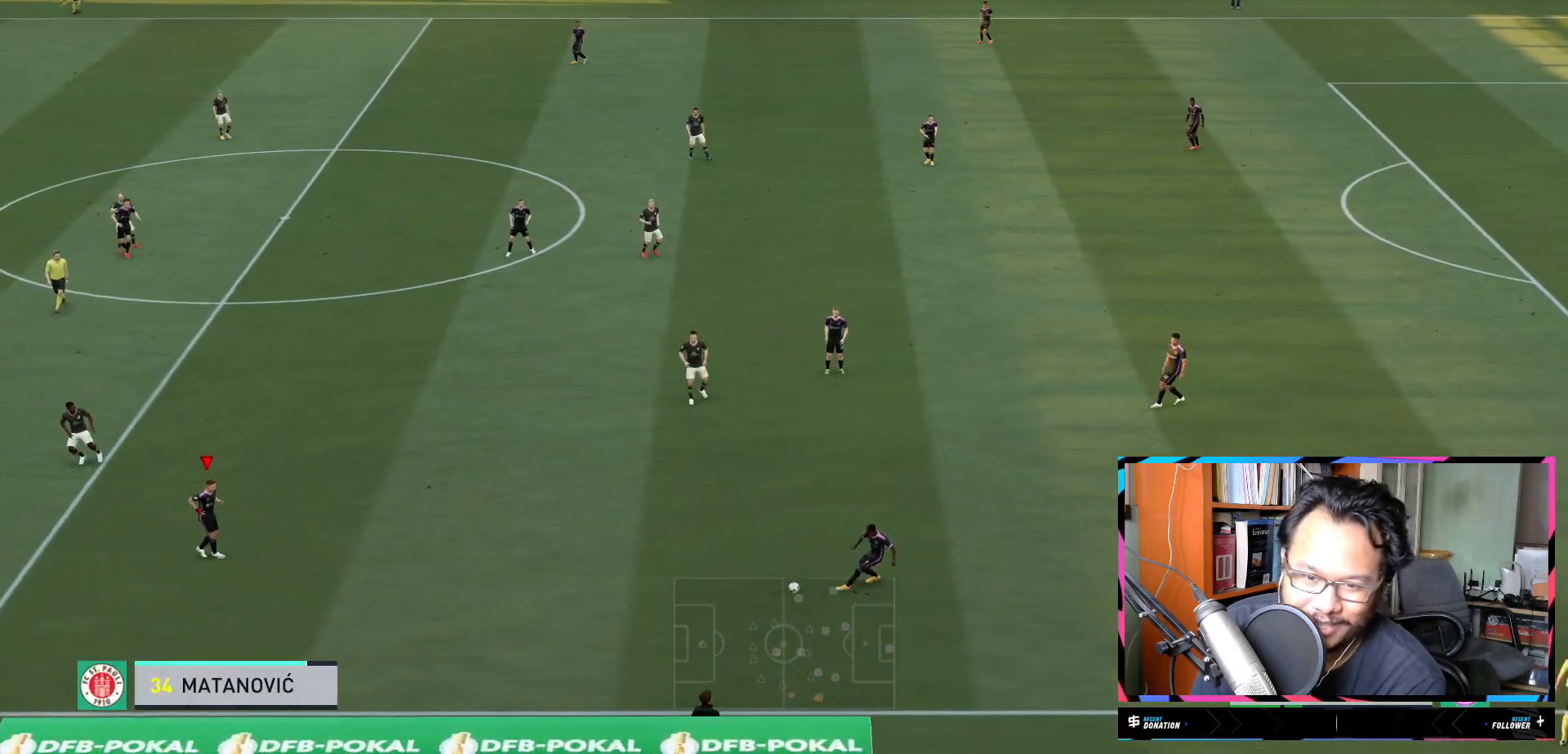
{"buttons": [], "left_stick": "up", "right_stick": "center", "events": [[334, "left_stick", "up-right"], [501, "left_stick", "up"]]}
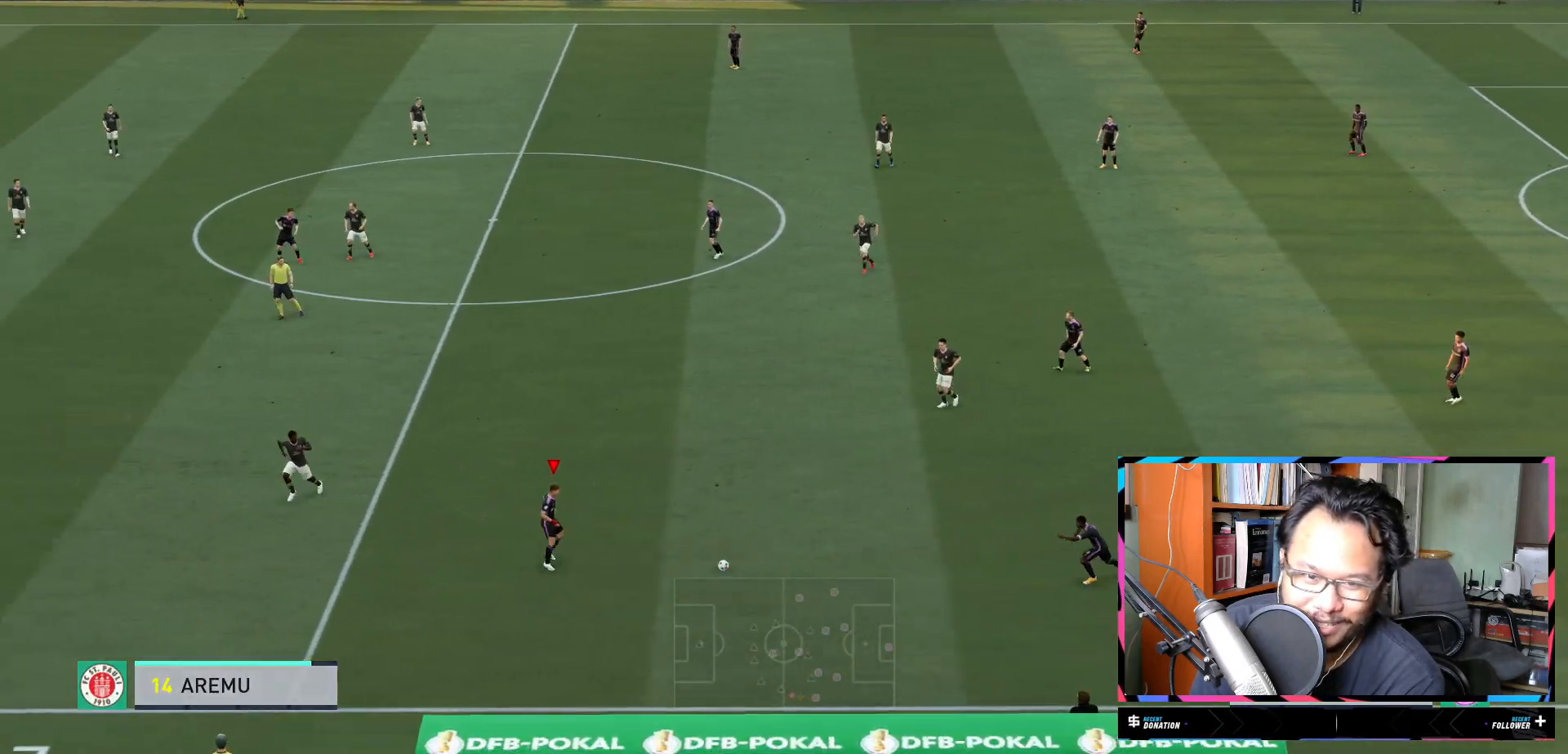
{"buttons": [], "left_stick": "up", "right_stick": "center", "events": []}
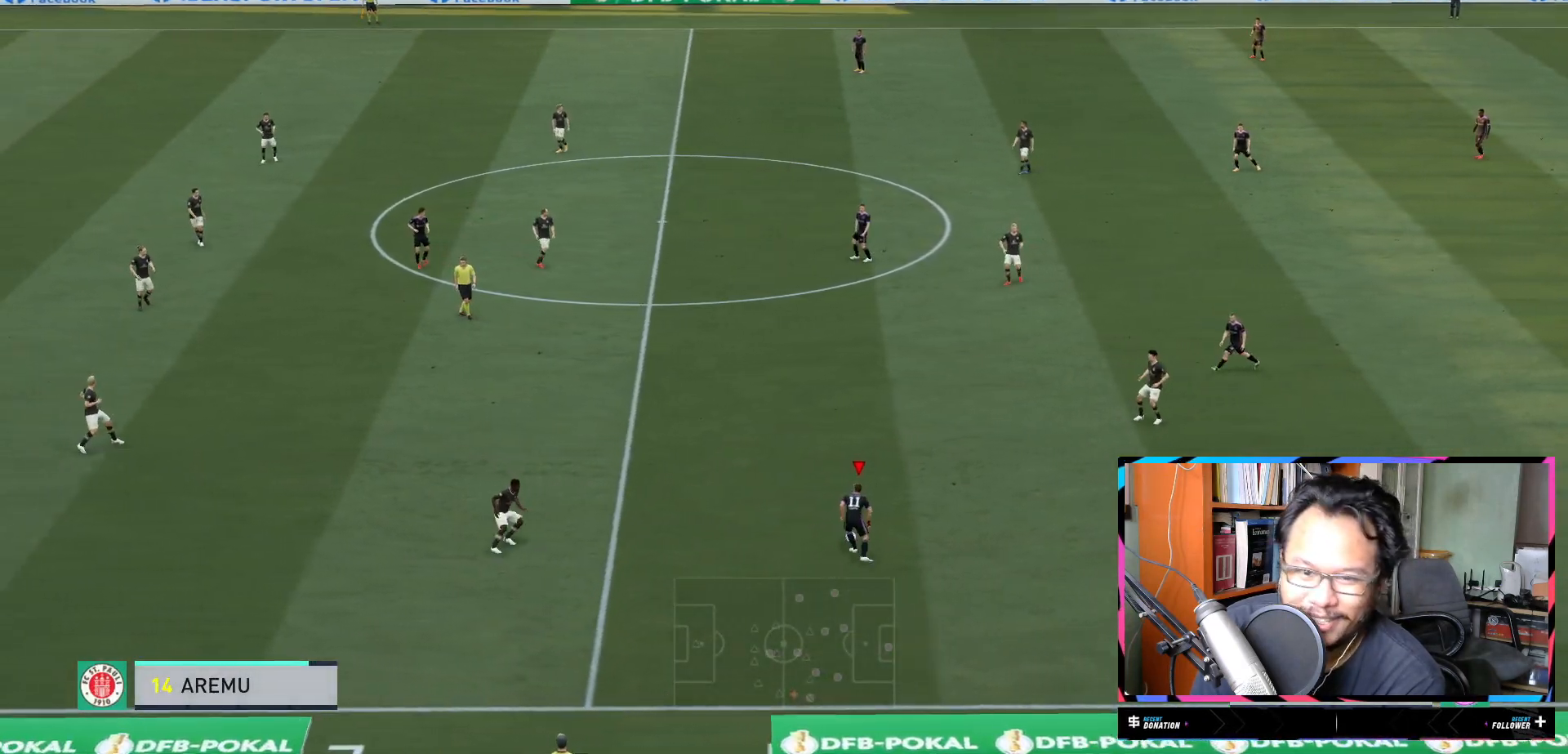
{"buttons": ["L2", "R2"], "left_stick": "up-left", "right_stick": "center", "events": [[34, "left_stick", "up-left"], [367, "R2", "down"], [451, "L2", "down"]]}